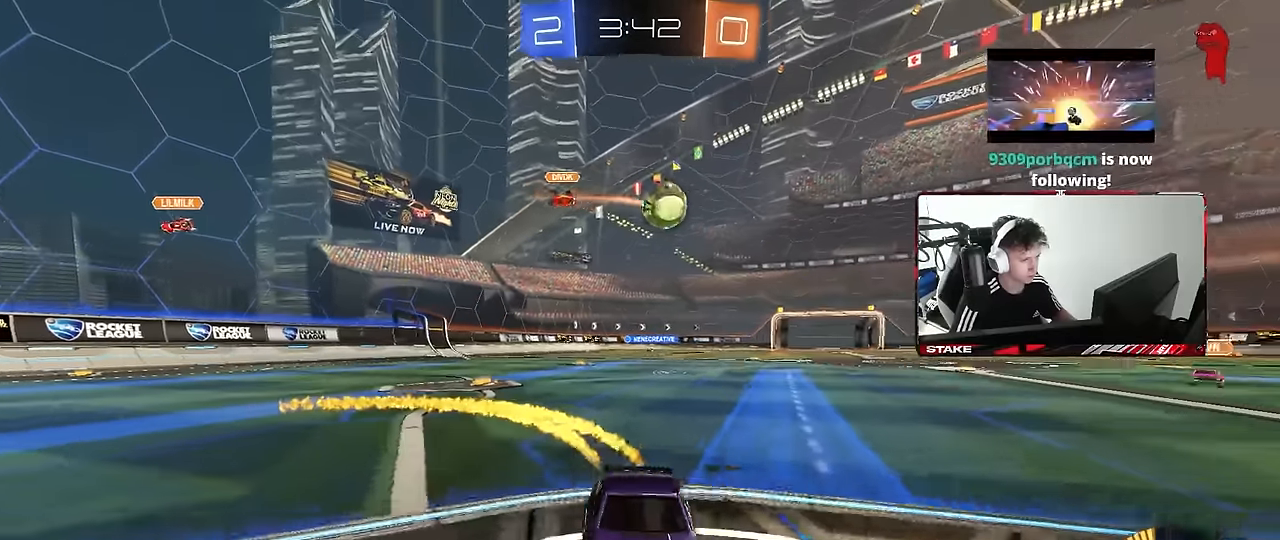
Gameplay with keyboard and mouse; each line is a JSON object with the keys and mouse buttons held at the frame after it. "events" lists presses ("down") and releases ("up") of "1", "2", "3", "4", "5", "a", "alt", "c", "caps_lock", "ctrl", "d", "e", "f", "g", "q", "r", "s", "shift", "space", "t", "tab", "v", "w", "x", "z", "mouse_left", "mouse_wheel" and "mouse_right" between this image and that frame as [ms after this image, input, new state], when the widget could be followed in between. "mouse_left", "mouse_wheel", "mouse_right" = the "left", "wheel", "right" buttons of the "mouse" list. No other keys are recorded. "wheel" means that the mouse wheel is clicked or scrolled. Mouse movement is not recorded.
{"keys": ["d"], "mouse": [], "events": [[83, "a", "down"], [166, "mouse_left", "up"], [166, "shift", "down"], [266, "shift", "up"], [500, "a", "up"], [500, "d", "down"], [500, "w", "up"]]}
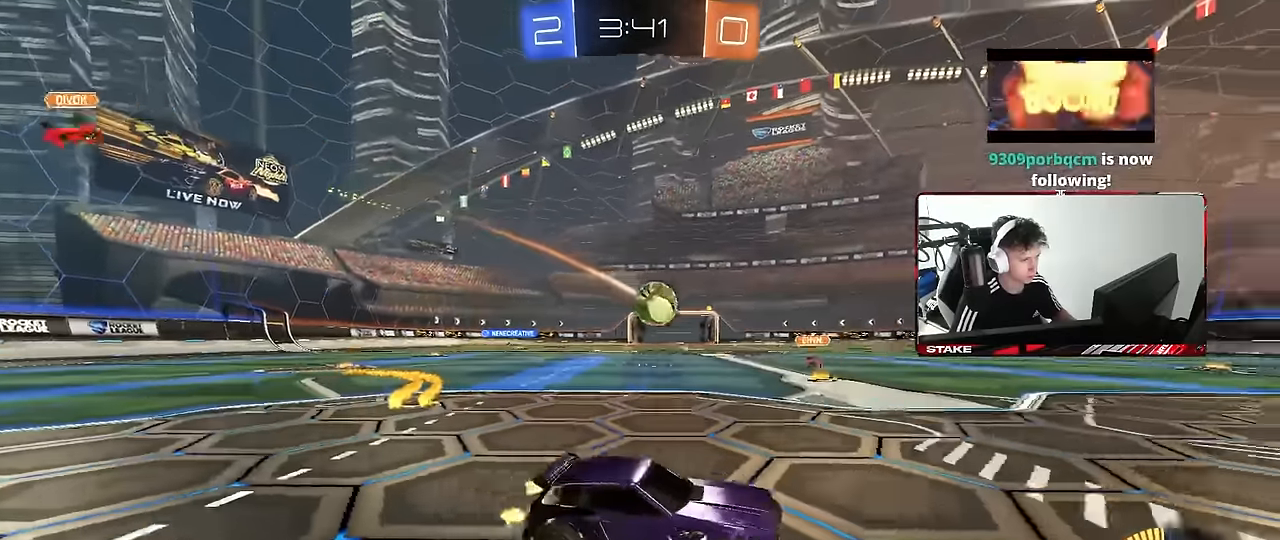
{"keys": [], "mouse": [], "events": [[100, "s", "down"], [333, "d", "up"], [416, "s", "up"]]}
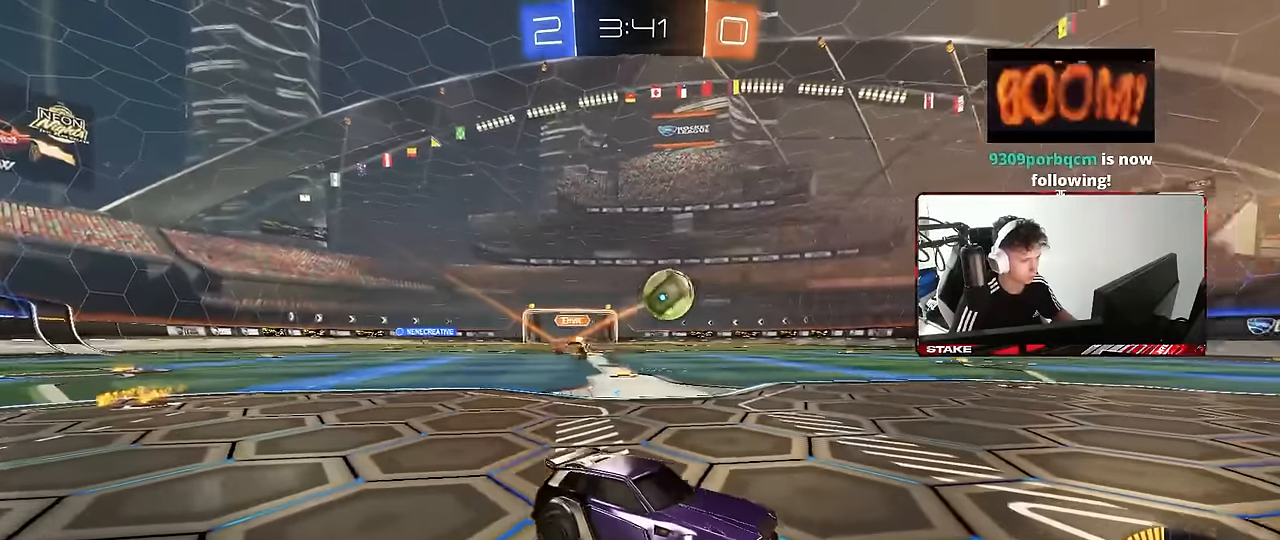
{"keys": ["w"], "mouse": ["left"], "events": [[16, "w", "down"], [66, "mouse_left", "down"], [100, "a", "down"], [250, "a", "up"]]}
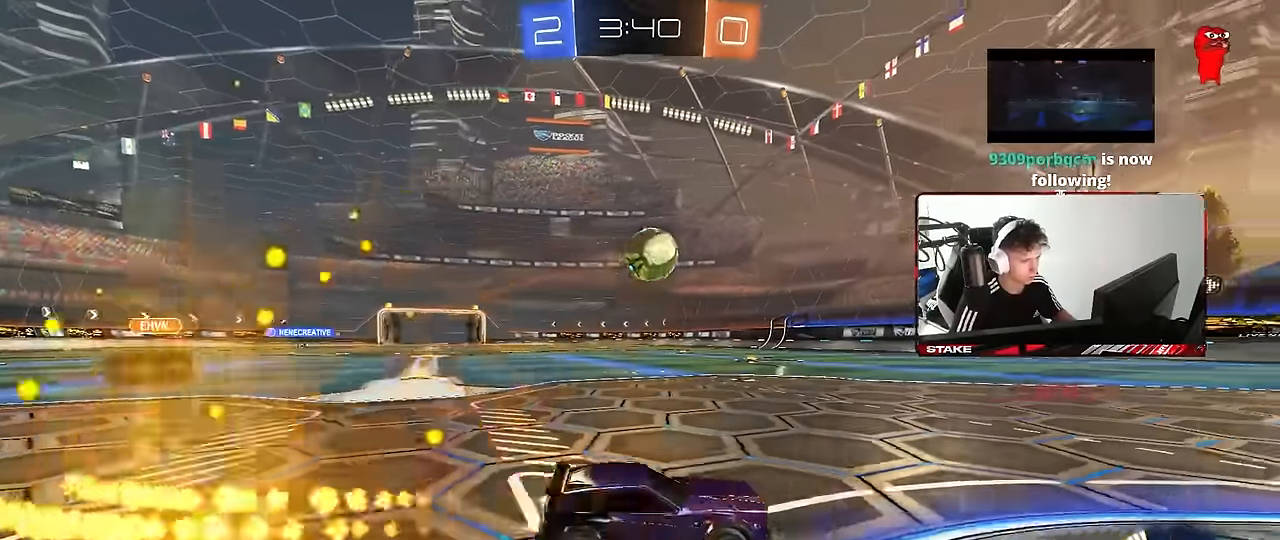
{"keys": ["a", "w"], "mouse": ["left"], "events": [[33, "a", "down"], [83, "mouse_left", "up"], [166, "a", "up"], [166, "mouse_left", "down"], [450, "a", "down"]]}
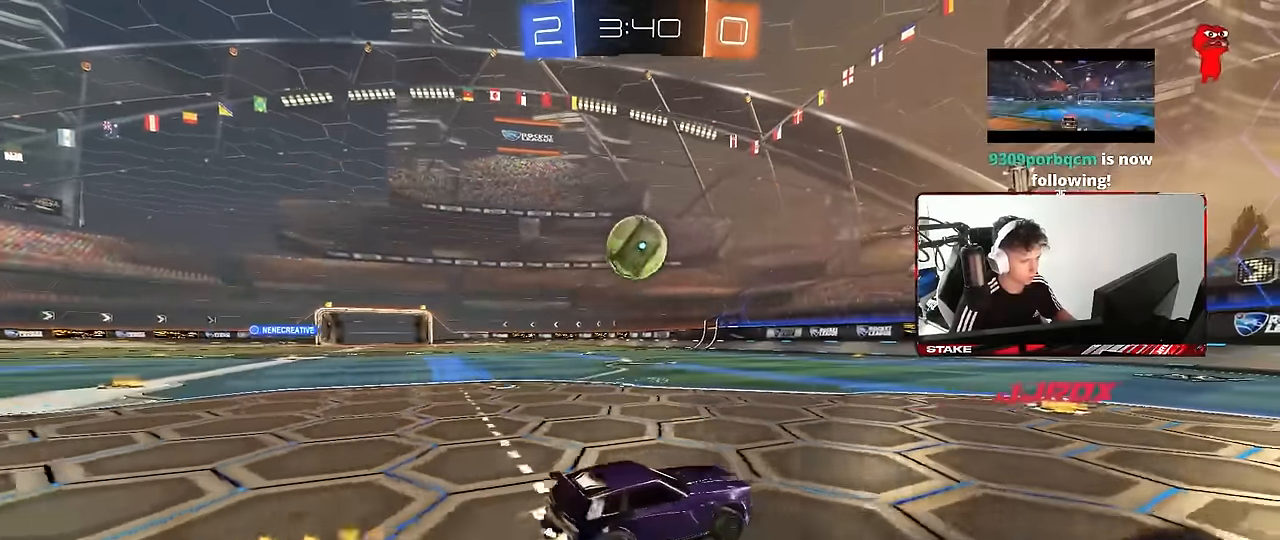
{"keys": ["w"], "mouse": ["left"], "events": [[50, "a", "up"], [50, "mouse_left", "up"], [366, "a", "down"], [366, "mouse_left", "down"], [466, "a", "up"]]}
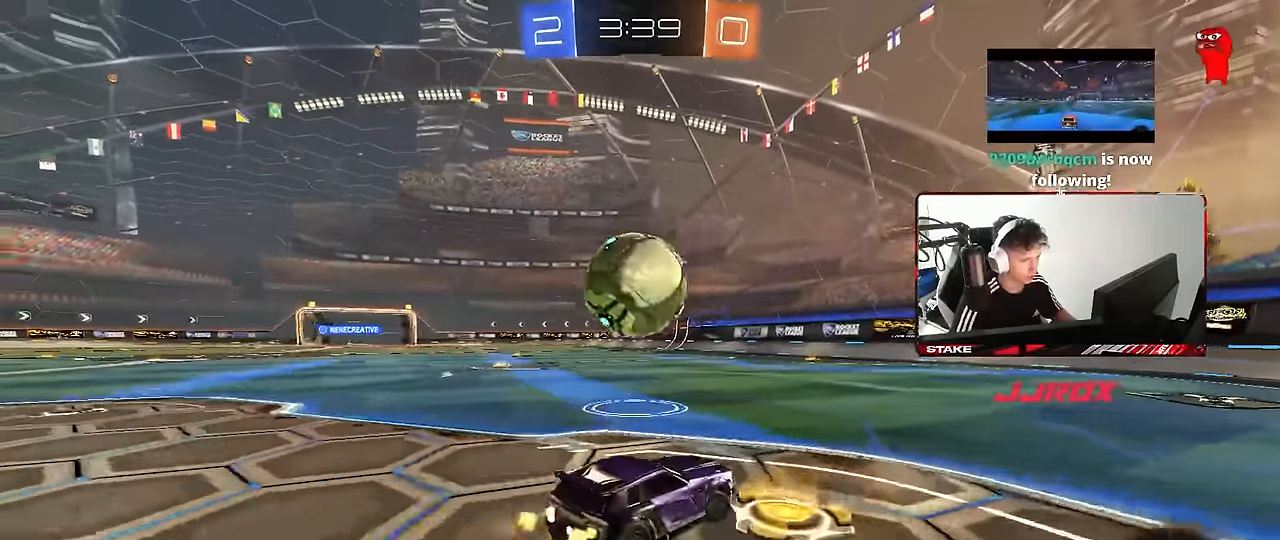
{"keys": ["a"], "mouse": [], "events": [[250, "a", "down"], [433, "mouse_left", "up"], [433, "w", "up"]]}
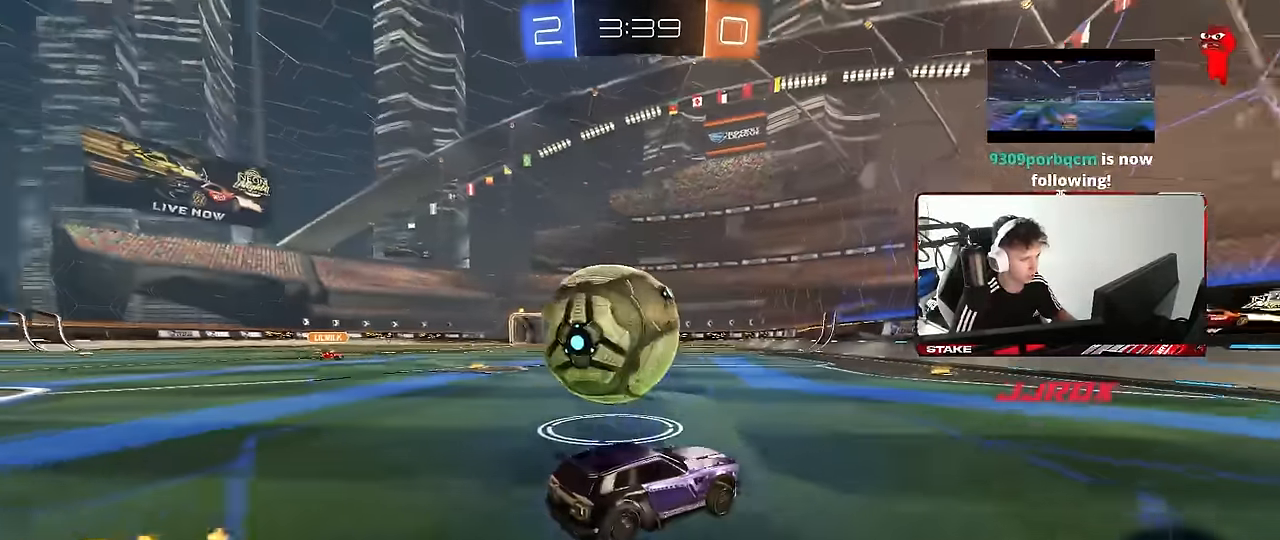
{"keys": ["w"], "mouse": ["left"], "events": [[116, "s", "down"], [166, "s", "up"], [216, "a", "up"], [266, "mouse_left", "down"], [316, "d", "down"], [316, "w", "down"], [500, "d", "up"]]}
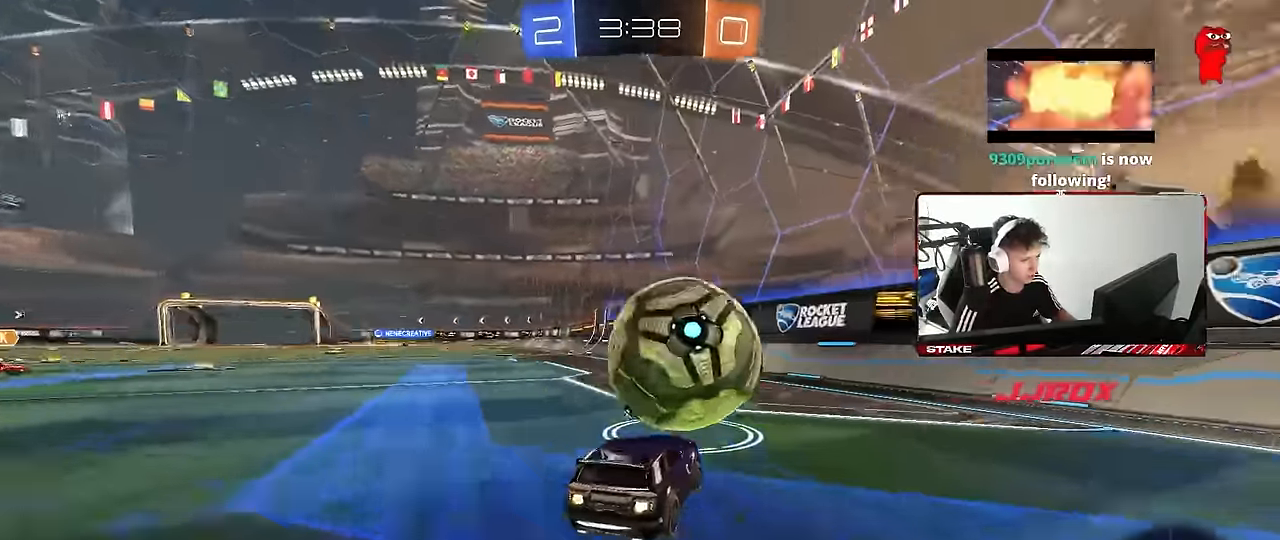
{"keys": ["w"], "mouse": [], "events": [[100, "mouse_left", "up"], [133, "mouse_left", "down"], [233, "d", "down"], [283, "d", "up"], [283, "mouse_left", "up"]]}
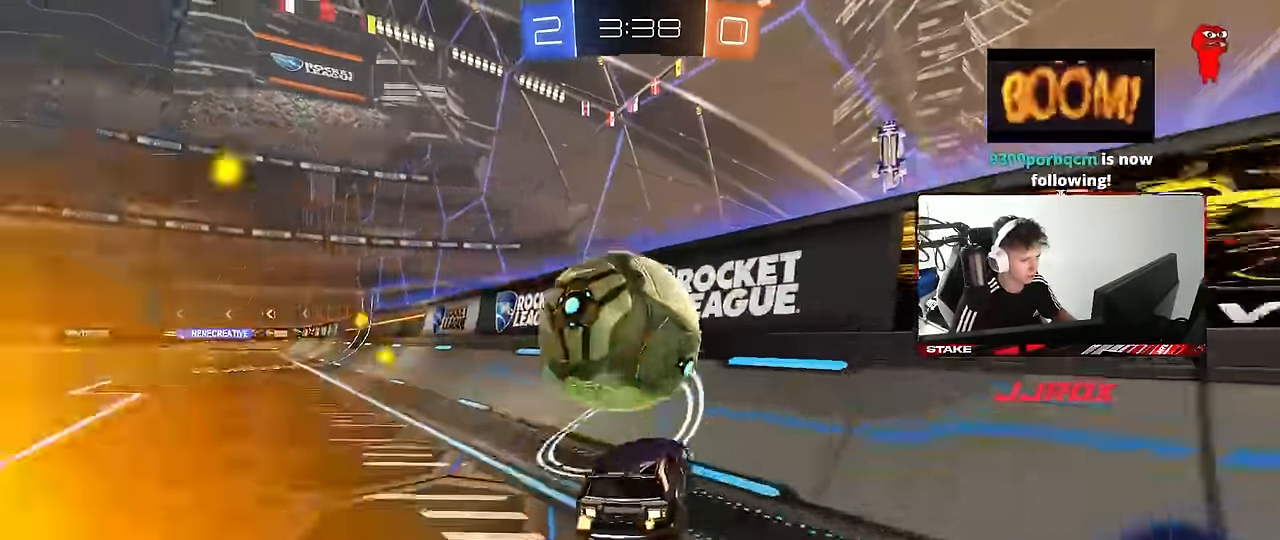
{"keys": ["s"], "mouse": ["right"], "events": [[66, "mouse_left", "down"], [200, "a", "down"], [300, "mouse_left", "up"], [350, "a", "up"], [350, "mouse_left", "down"], [433, "d", "down"], [433, "mouse_left", "up"], [433, "mouse_right", "down"], [433, "w", "up"], [483, "d", "up"], [483, "s", "down"]]}
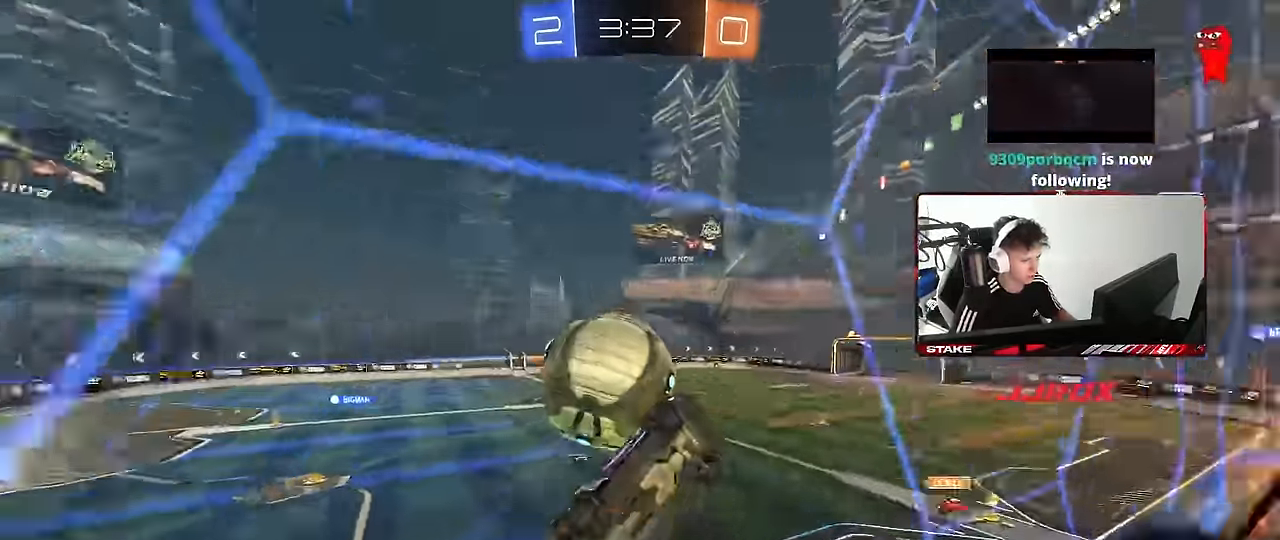
{"keys": ["a", "shift"], "mouse": ["left"], "events": [[83, "a", "down"], [83, "shift", "down"], [216, "d", "down"], [216, "mouse_right", "up"], [266, "a", "up"], [266, "shift", "up"], [350, "d", "up"], [350, "s", "up"], [400, "a", "down"], [400, "mouse_left", "down"], [450, "shift", "down"]]}
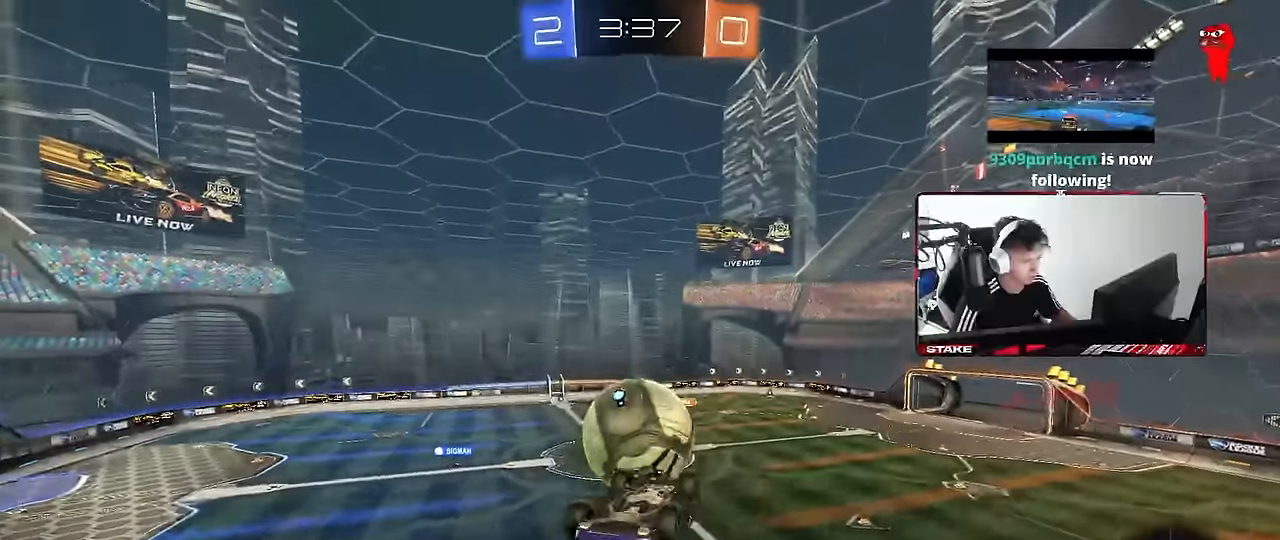
{"keys": ["a", "shift", "w"], "mouse": ["left"], "events": [[50, "a", "up"], [50, "d", "down"], [83, "shift", "up"], [133, "d", "up"], [333, "a", "down"], [333, "shift", "down"], [333, "w", "down"]]}
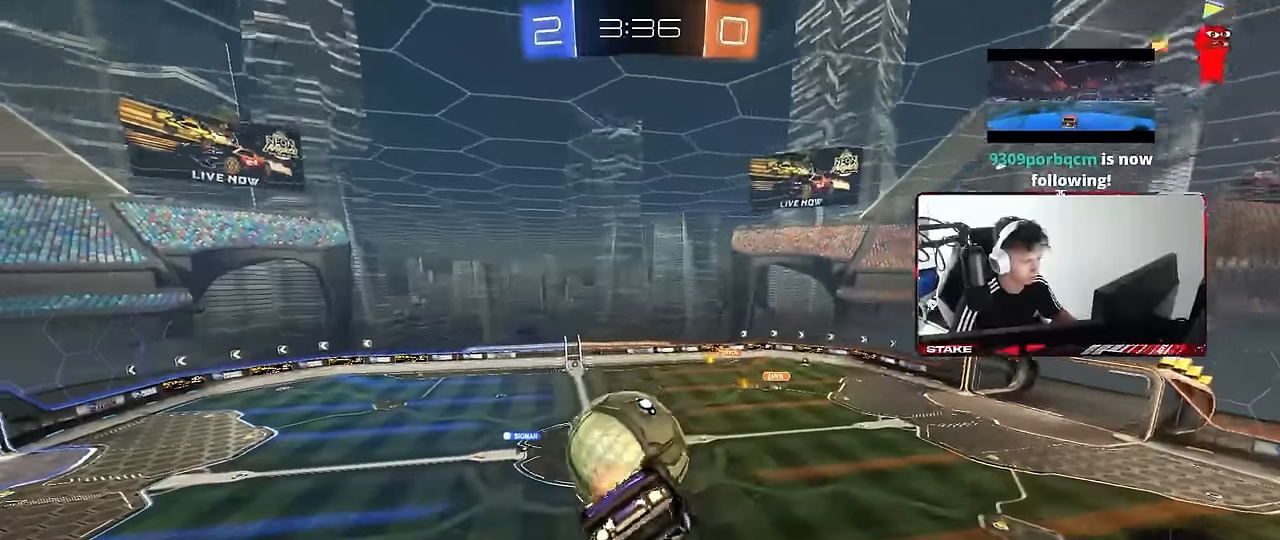
{"keys": ["a", "s", "shift"], "mouse": [], "events": [[16, "mouse_right", "down"], [100, "s", "down"], [100, "w", "up"], [250, "mouse_right", "up"], [300, "s", "up"], [433, "mouse_left", "up"], [483, "s", "down"]]}
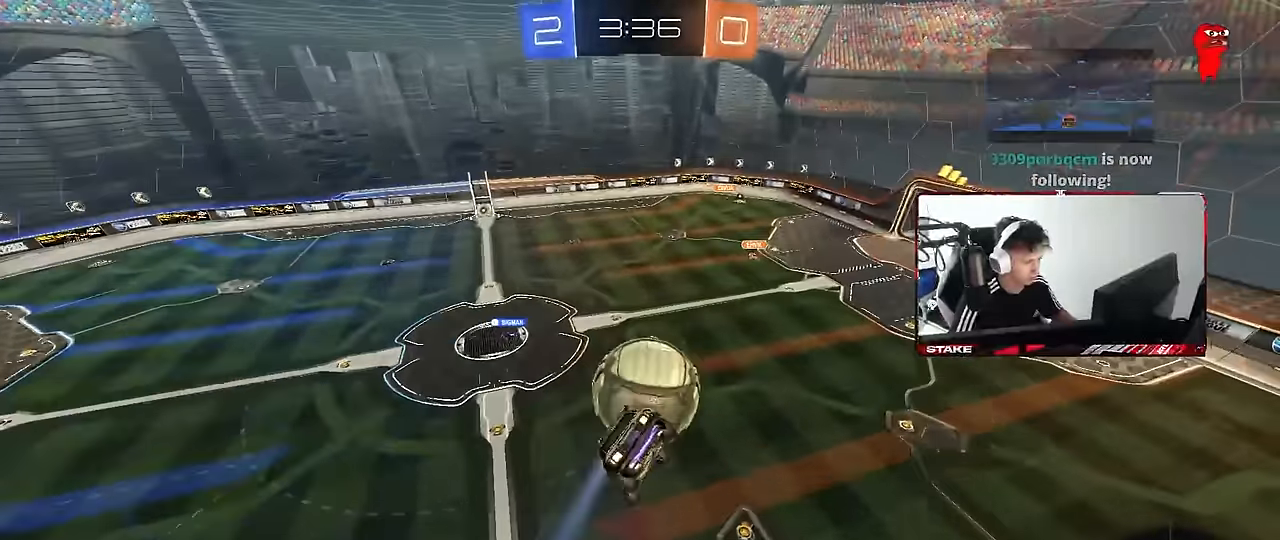
{"keys": ["a", "shift"], "mouse": [], "events": [[133, "a", "up"], [133, "d", "down"], [133, "shift", "up"], [266, "s", "up"], [400, "a", "down"], [400, "d", "up"], [450, "shift", "down"]]}
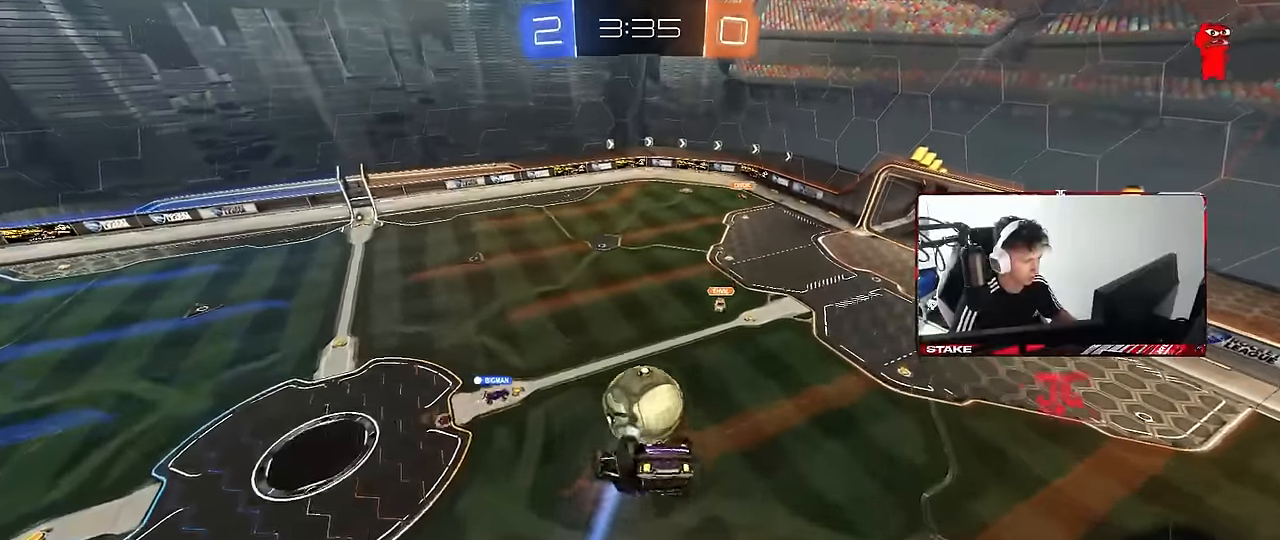
{"keys": ["d"], "mouse": [], "events": [[416, "a", "up"], [416, "d", "down"], [416, "shift", "up"]]}
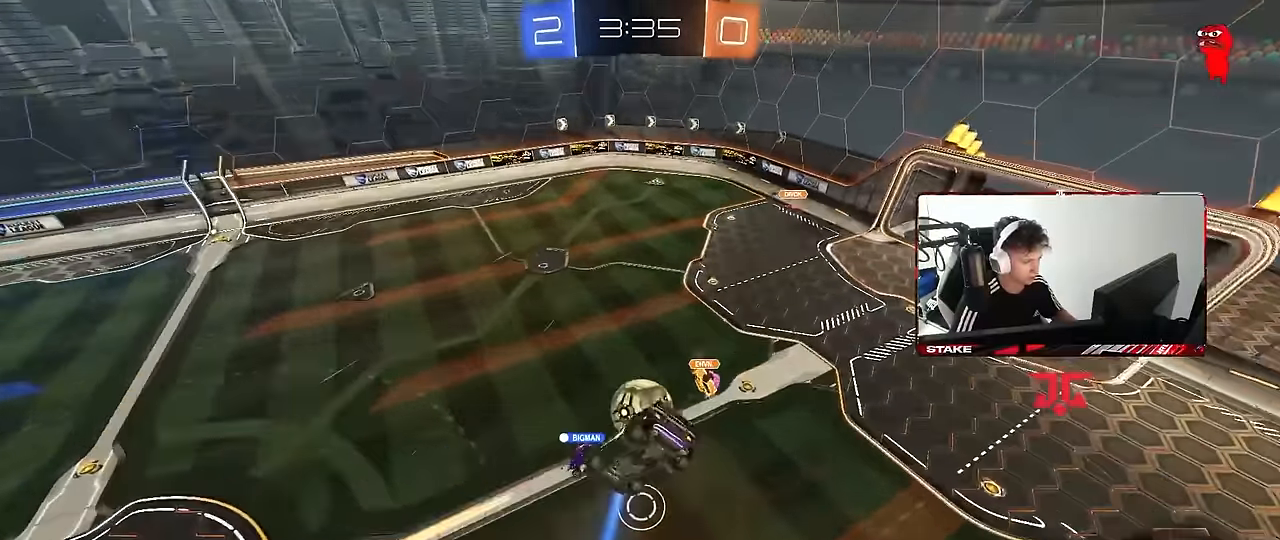
{"keys": ["a", "d", "s", "shift"], "mouse": [], "events": [[100, "d", "up"], [200, "a", "down"], [433, "s", "down"], [433, "shift", "down"], [483, "d", "down"]]}
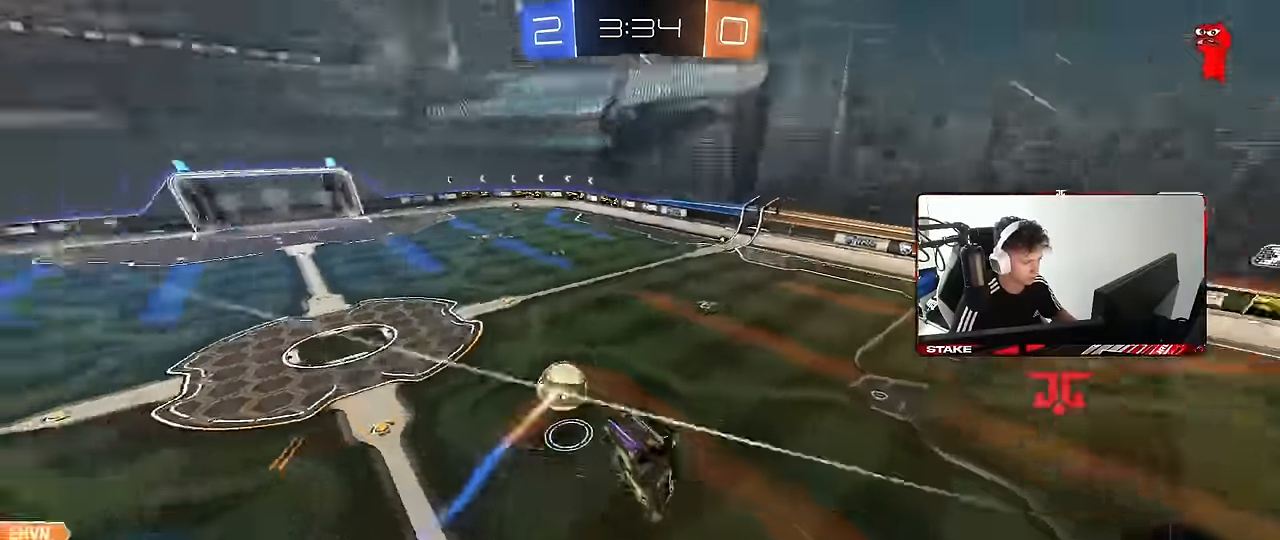
{"keys": [], "mouse": [], "events": [[33, "a", "up"], [33, "d", "up"], [33, "shift", "up"], [116, "s", "up"], [216, "s", "down"], [316, "s", "up"], [400, "d", "down"], [500, "d", "up"]]}
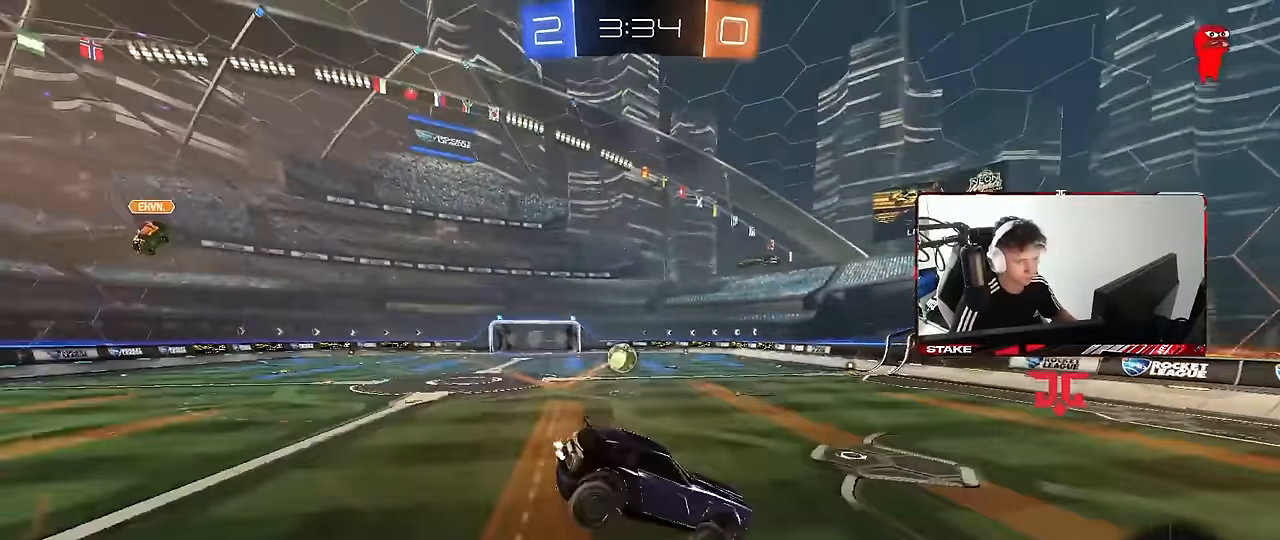
{"keys": ["a", "w"], "mouse": ["left"], "events": [[183, "a", "down"], [183, "w", "down"], [233, "mouse_left", "down"]]}
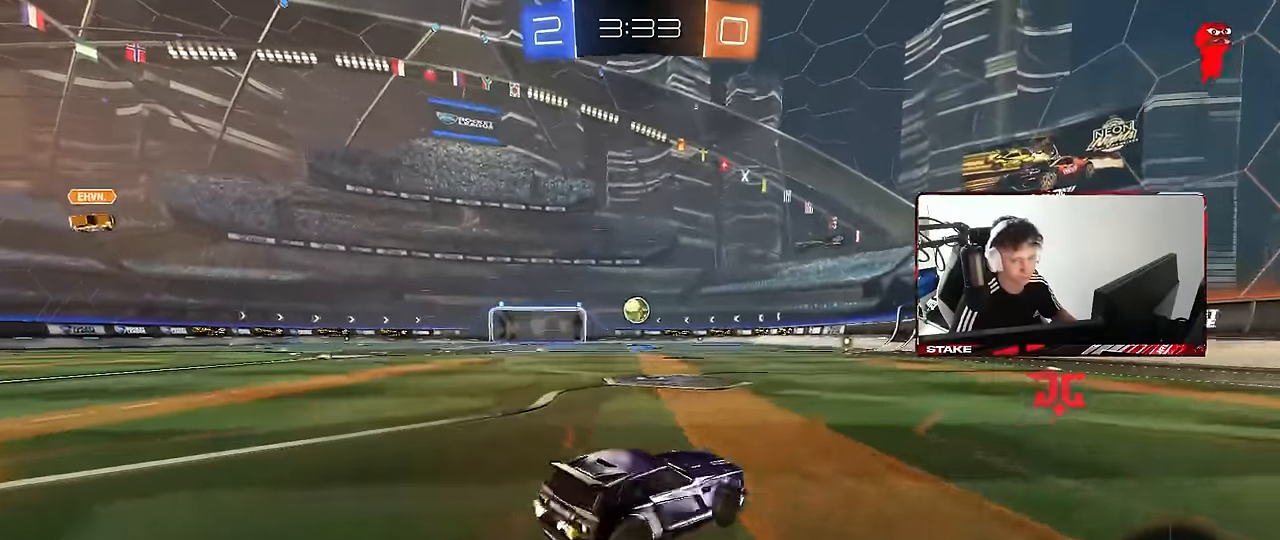
{"keys": ["a", "s", "shift"], "mouse": [], "events": [[100, "a", "up"], [150, "d", "down"], [150, "mouse_right", "down"], [250, "a", "down"], [250, "d", "up"], [250, "mouse_right", "up"], [250, "shift", "down"], [333, "mouse_right", "down"], [383, "s", "down"], [383, "w", "up"], [433, "mouse_left", "up"], [433, "mouse_right", "up"]]}
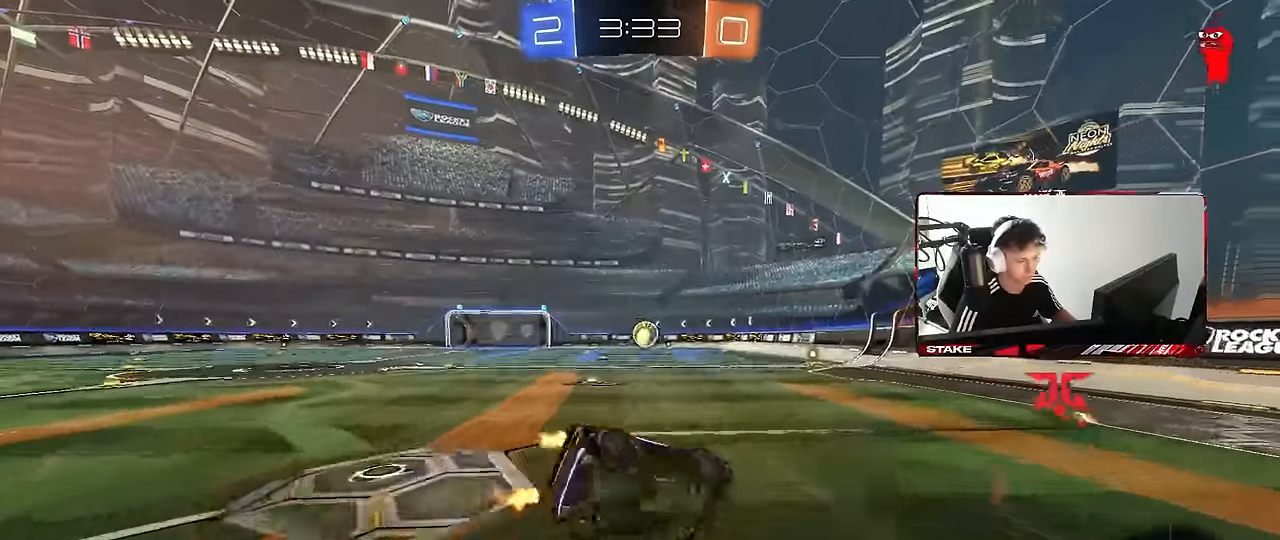
{"keys": ["a", "s", "shift"], "mouse": []}
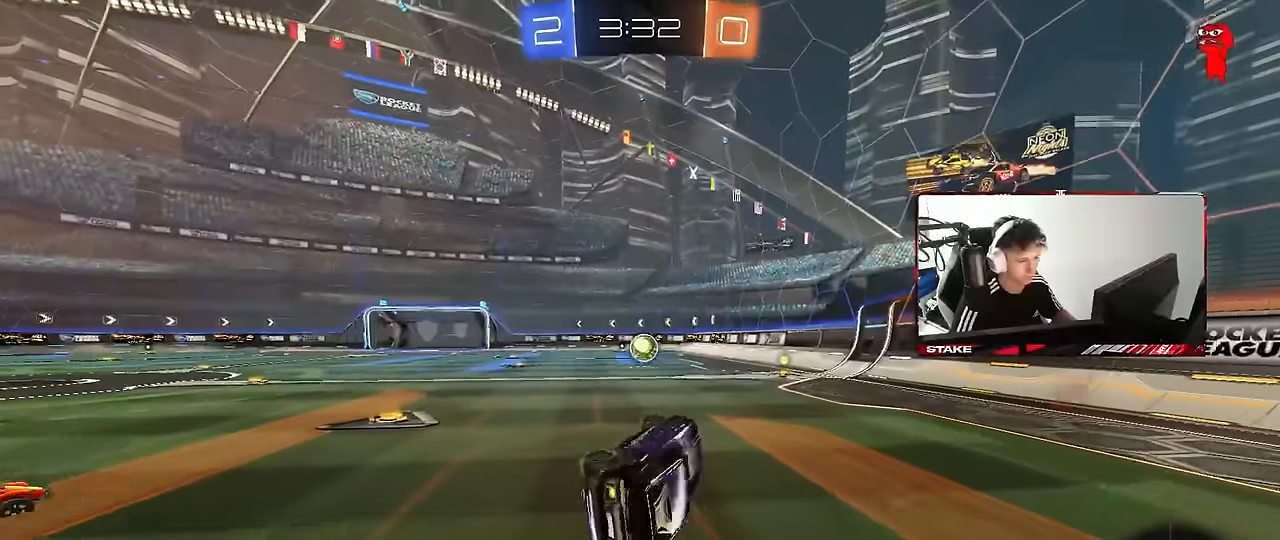
{"keys": ["a", "w"], "mouse": [], "events": [[100, "s", "up"], [133, "shift", "up"], [183, "a", "up"], [417, "a", "down"], [417, "w", "down"]]}
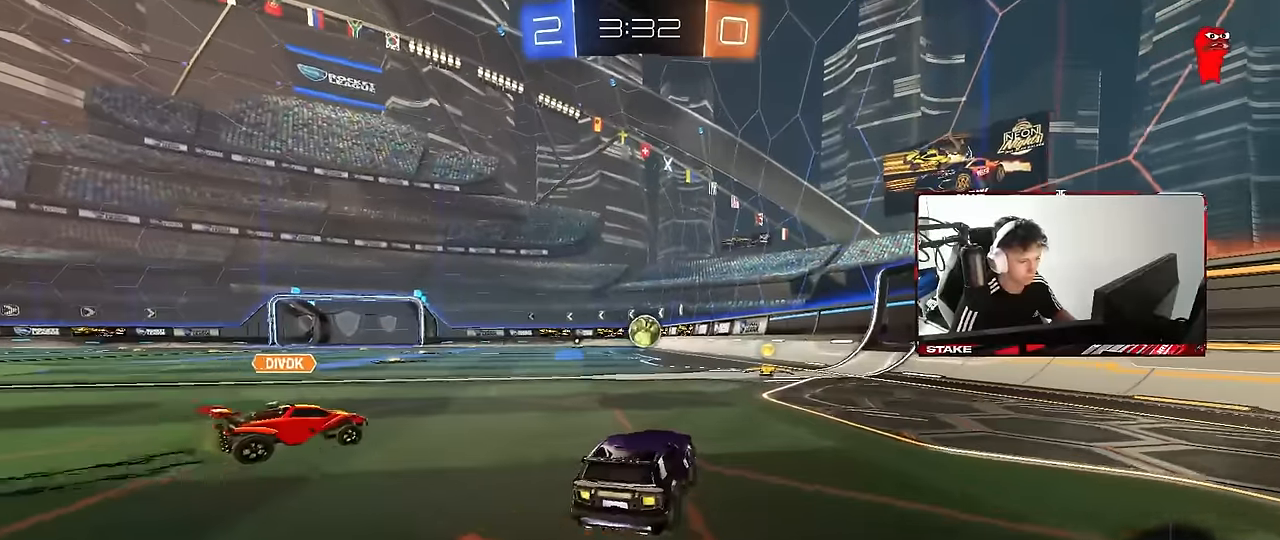
{"keys": ["d", "s", "shift"], "mouse": [], "events": [[17, "mouse_right", "down"], [67, "a", "up"], [67, "w", "up"], [100, "d", "down"], [100, "mouse_right", "up"], [100, "shift", "down"], [100, "w", "down"], [150, "mouse_right", "down"], [200, "s", "down"], [250, "w", "up"], [383, "mouse_right", "up"], [433, "s", "up"], [483, "s", "down"]]}
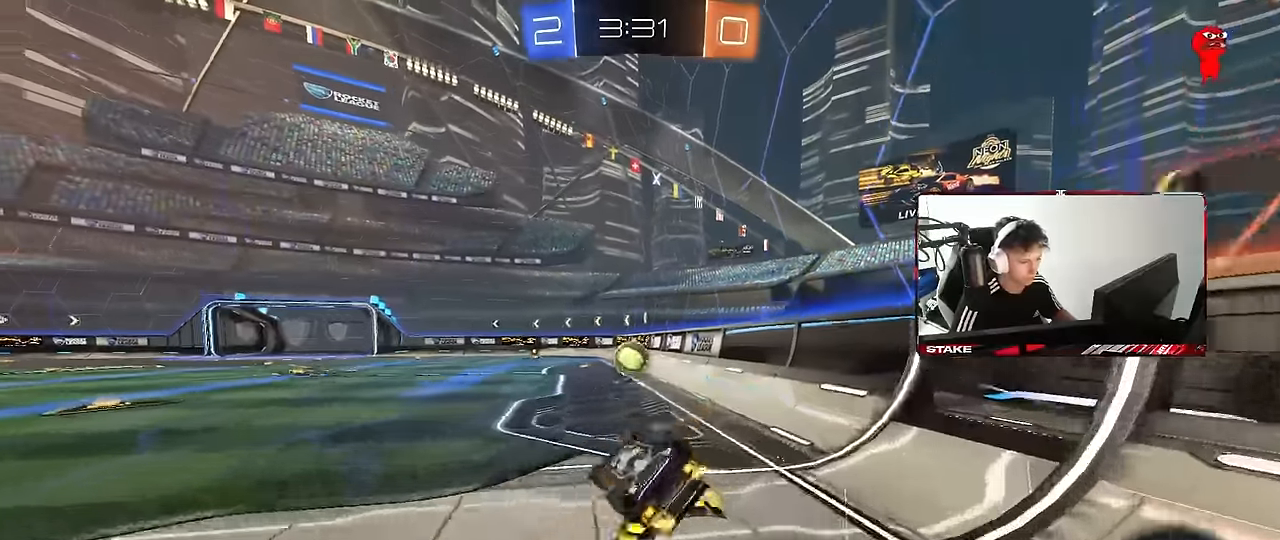
{"keys": ["w"], "mouse": ["left"], "events": [[117, "mouse_left", "down"], [167, "s", "up"], [217, "s", "down"], [317, "s", "up"], [317, "shift", "up"], [350, "d", "up"], [450, "w", "down"]]}
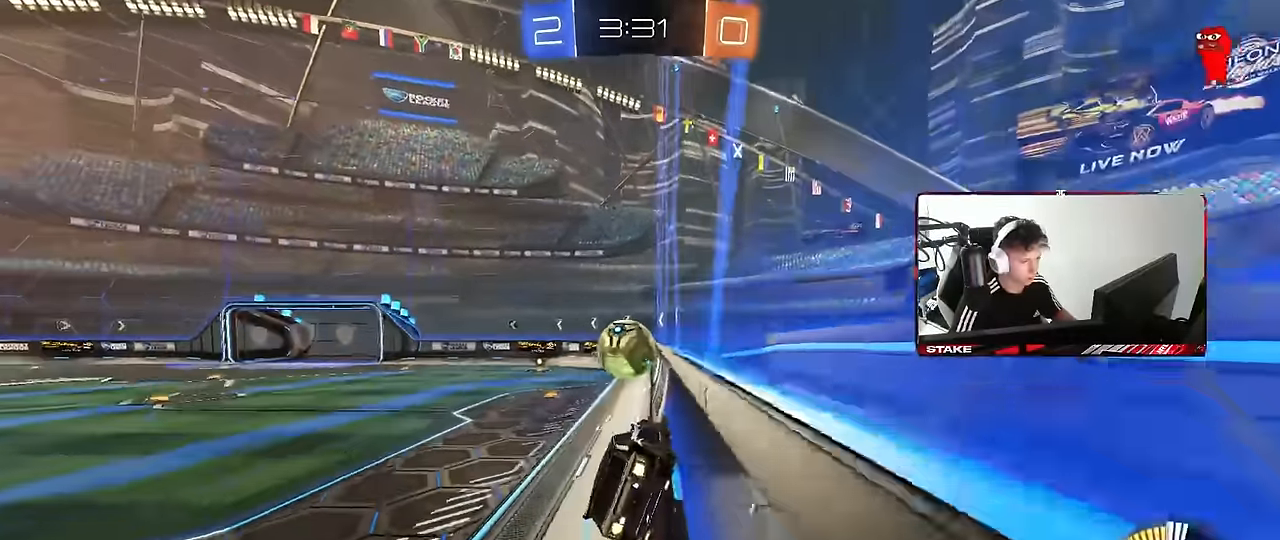
{"keys": ["d", "s"], "mouse": ["right"], "events": [[133, "d", "down"], [183, "mouse_left", "up"], [233, "d", "up"], [333, "w", "up"], [367, "d", "down"], [417, "mouse_right", "down"], [417, "s", "down"]]}
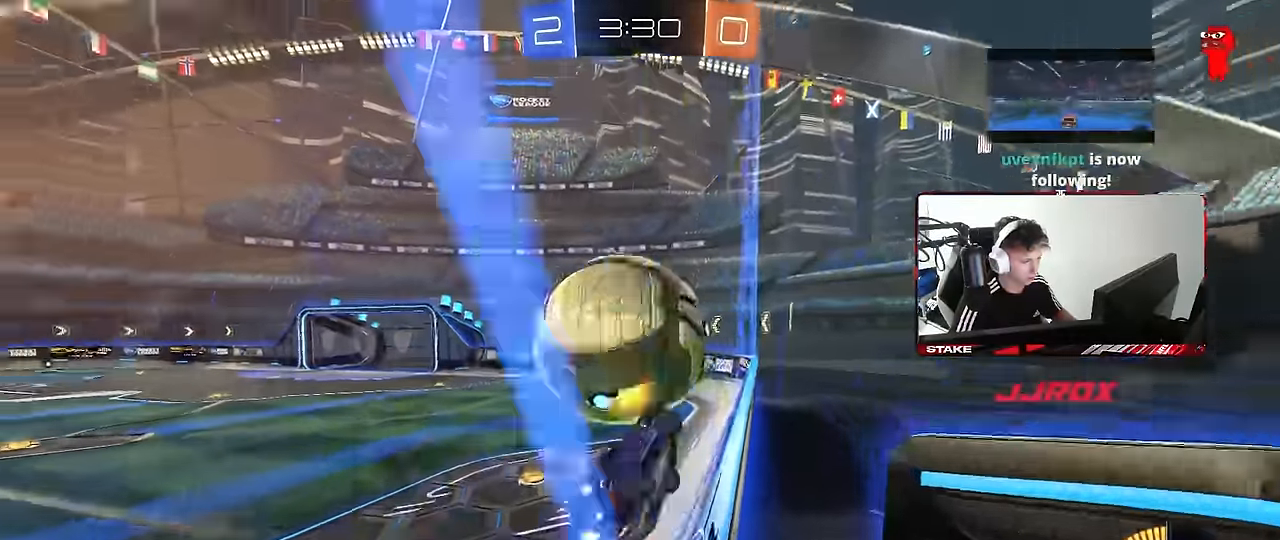
{"keys": ["d", "s"], "mouse": ["left"], "events": [[17, "mouse_left", "down"], [67, "a", "down"], [67, "d", "up"], [67, "s", "up"], [67, "shift", "down"], [150, "mouse_right", "up"], [150, "w", "down"], [300, "w", "up"], [383, "d", "down"], [383, "s", "down"], [433, "a", "up"], [433, "shift", "up"]]}
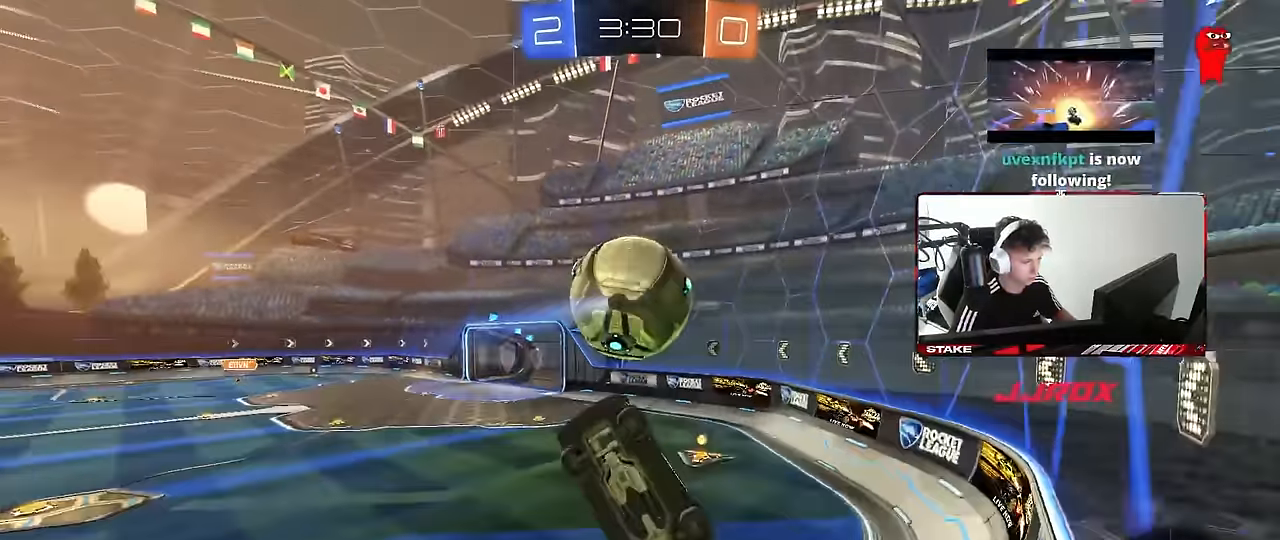
{"keys": ["a", "s", "shift"], "mouse": ["left", "right"], "events": [[33, "s", "up"], [67, "a", "down"], [67, "d", "up"], [67, "mouse_left", "up"], [67, "s", "down"], [117, "s", "up"], [117, "shift", "down"], [167, "a", "up"], [217, "w", "down"], [267, "mouse_left", "down"], [267, "mouse_right", "down"], [317, "s", "down"], [317, "w", "up"], [350, "a", "down"]]}
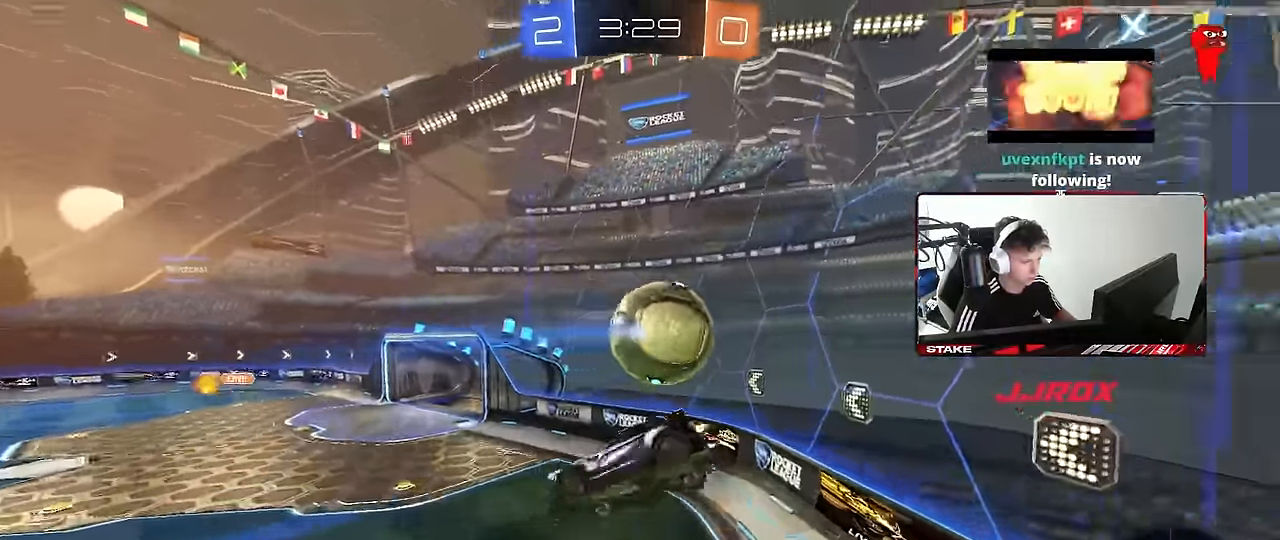
{"keys": ["a", "s"], "mouse": [], "events": [[50, "mouse_right", "up"], [183, "a", "up"], [183, "d", "down"], [183, "shift", "up"], [283, "mouse_left", "up"], [467, "a", "down"], [467, "d", "up"]]}
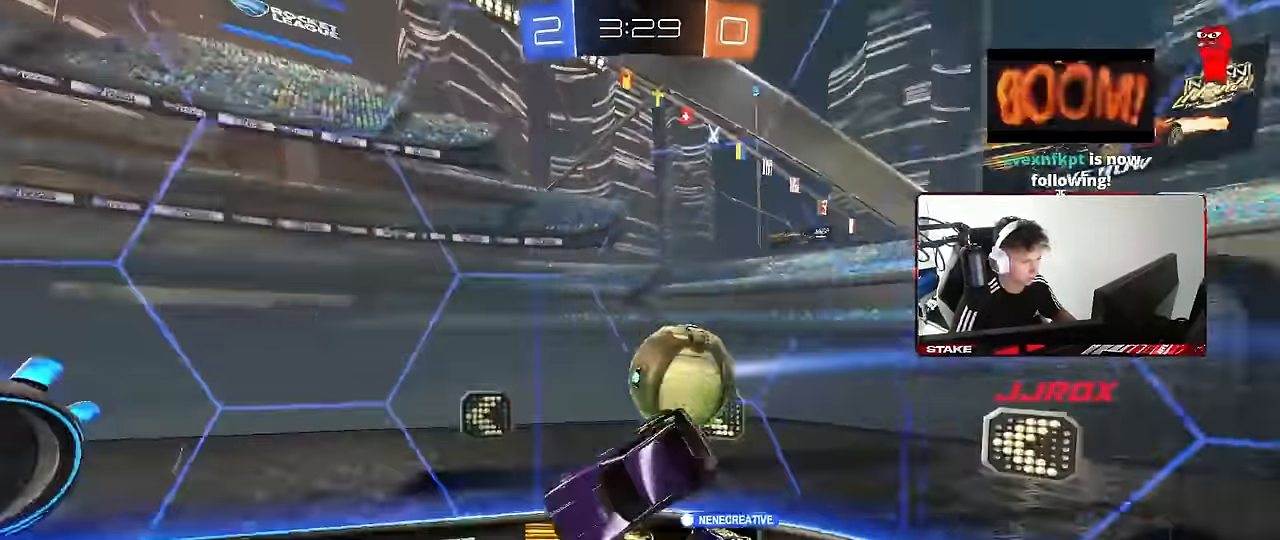
{"keys": ["w"], "mouse": [], "events": [[150, "s", "up"], [300, "w", "down"], [433, "a", "up"]]}
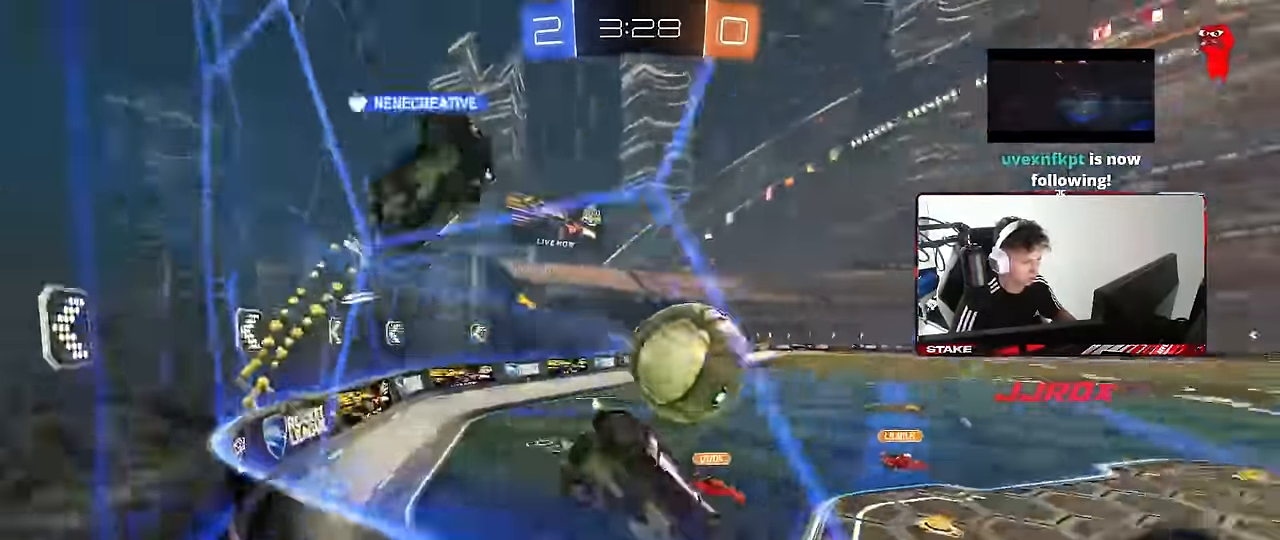
{"keys": [], "mouse": ["left", "right"], "events": [[33, "d", "down"], [83, "mouse_left", "down"], [267, "mouse_left", "up"], [400, "mouse_left", "down"], [400, "mouse_right", "down"], [450, "w", "up"], [500, "d", "up"]]}
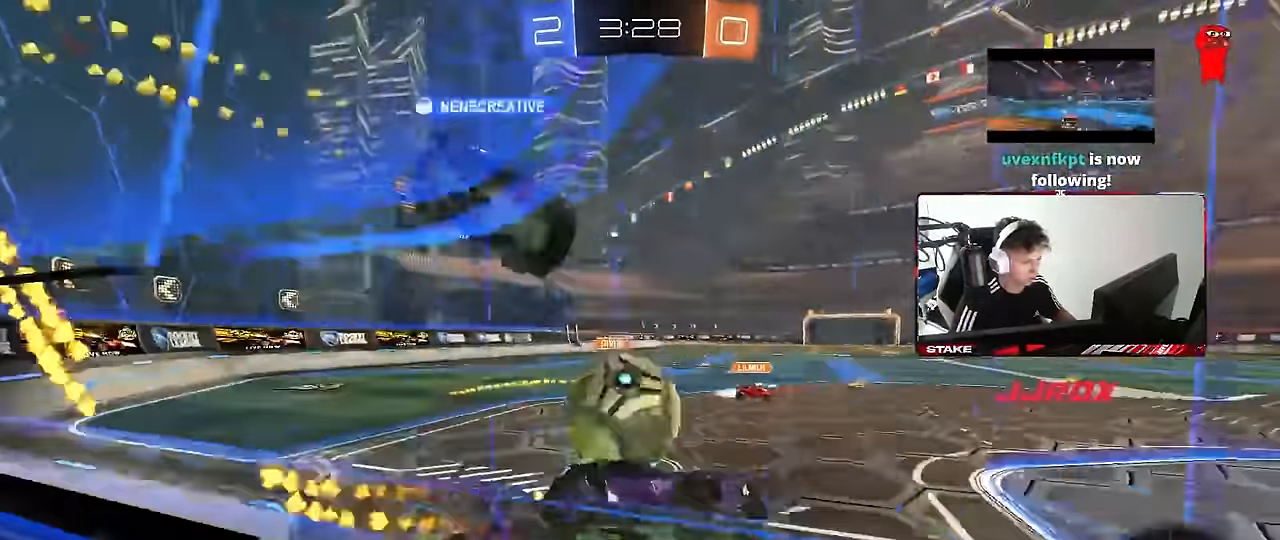
{"keys": ["a", "s", "shift"], "mouse": [], "events": [[50, "a", "down"], [50, "s", "down"], [100, "mouse_left", "up"], [100, "mouse_right", "up"], [100, "s", "up"], [100, "shift", "down"], [133, "mouse_right", "down"], [183, "s", "down"], [367, "mouse_right", "up"]]}
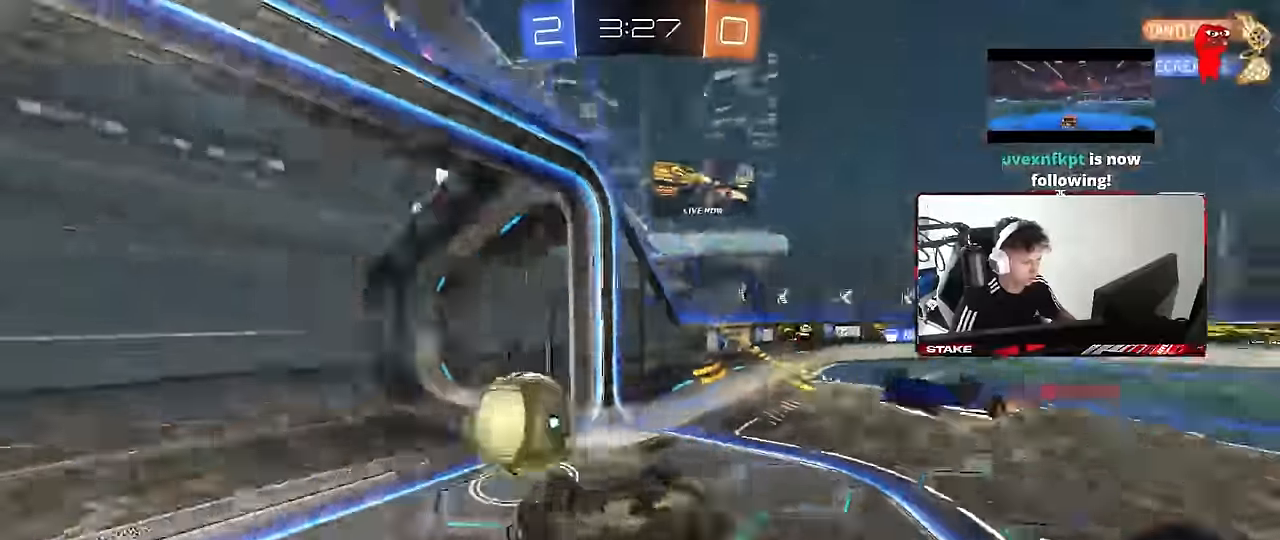
{"keys": ["a"], "mouse": [], "events": [[100, "s", "up"], [300, "shift", "up"]]}